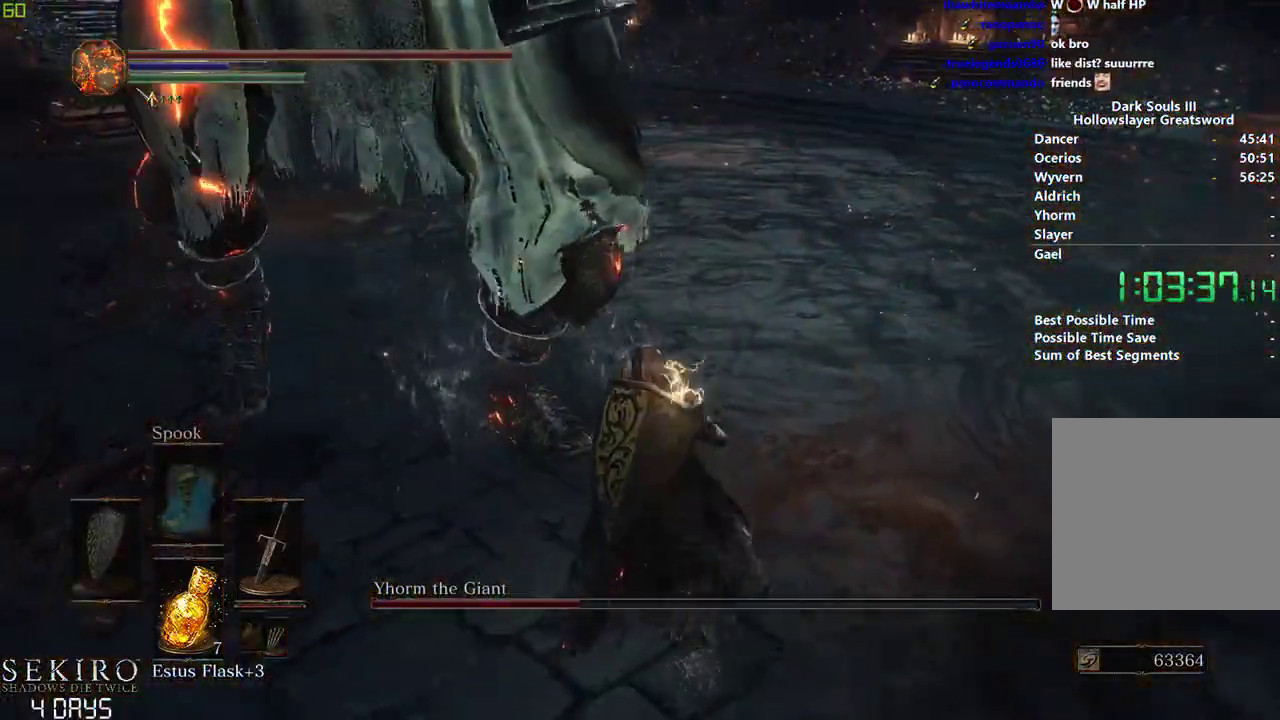
Gameplay with a controller (Xbox layout); each line is a JSON object with the inputs held at the frame after it. "events" lists button and stick changes between this image and that frame as [ms after this image, input, new state], when the widget could be followed in between. Not read: START.
{"buttons": [], "left_stick": "down-right", "right_stick": "center", "events": [[183, "left_stick", "down-right"]]}
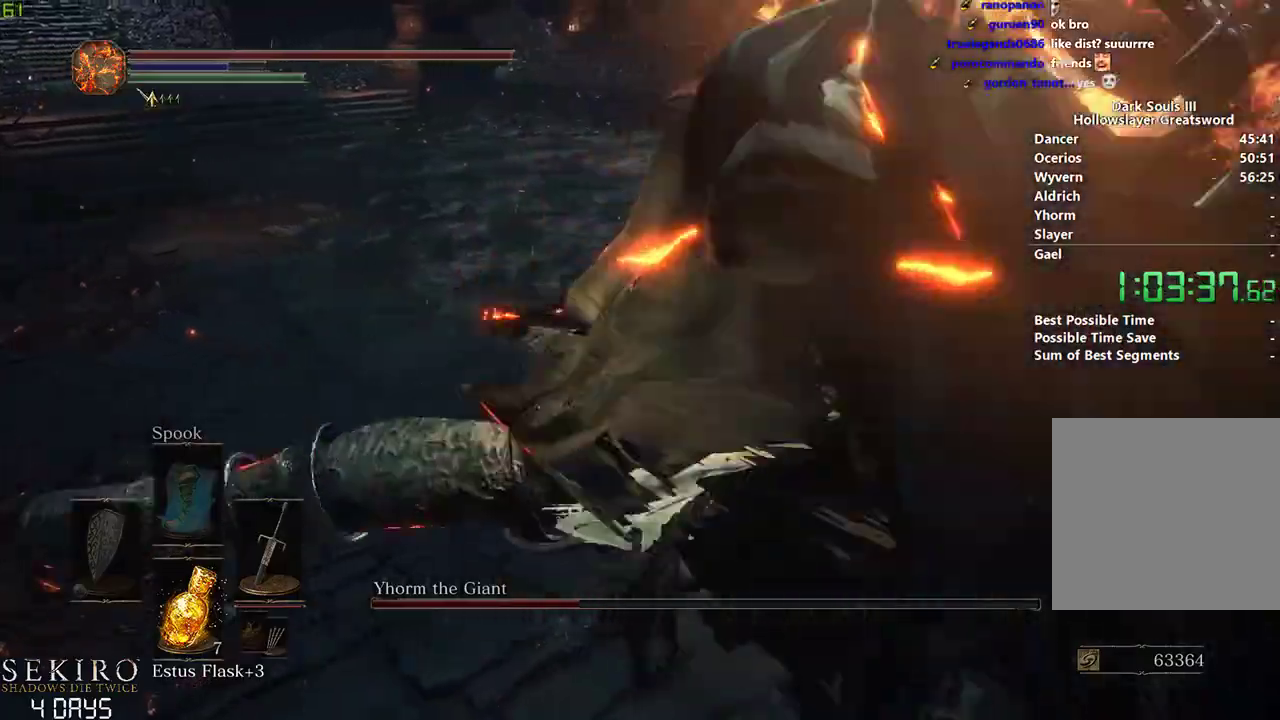
{"buttons": ["R1"], "left_stick": "down-right", "right_stick": "center", "events": [[500, "R1", "down"]]}
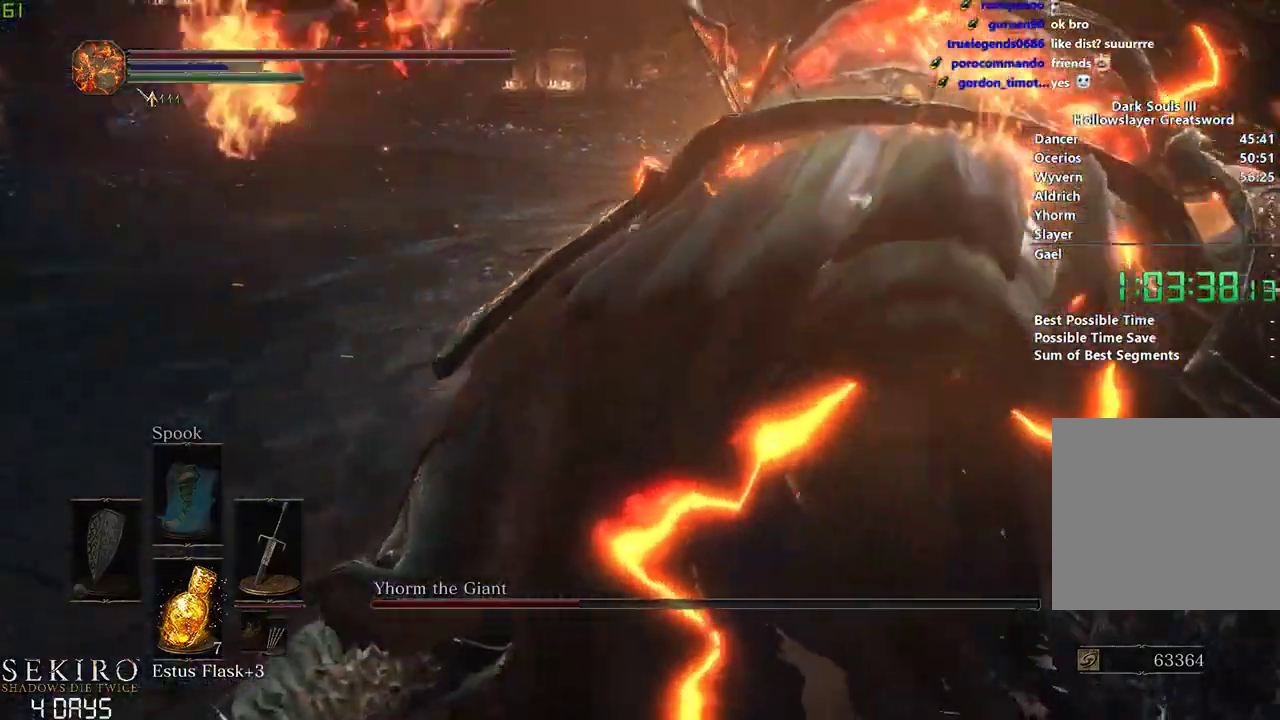
{"buttons": [], "left_stick": "down-right", "right_stick": "right", "events": [[150, "right_stick", "right"], [167, "R1", "up"]]}
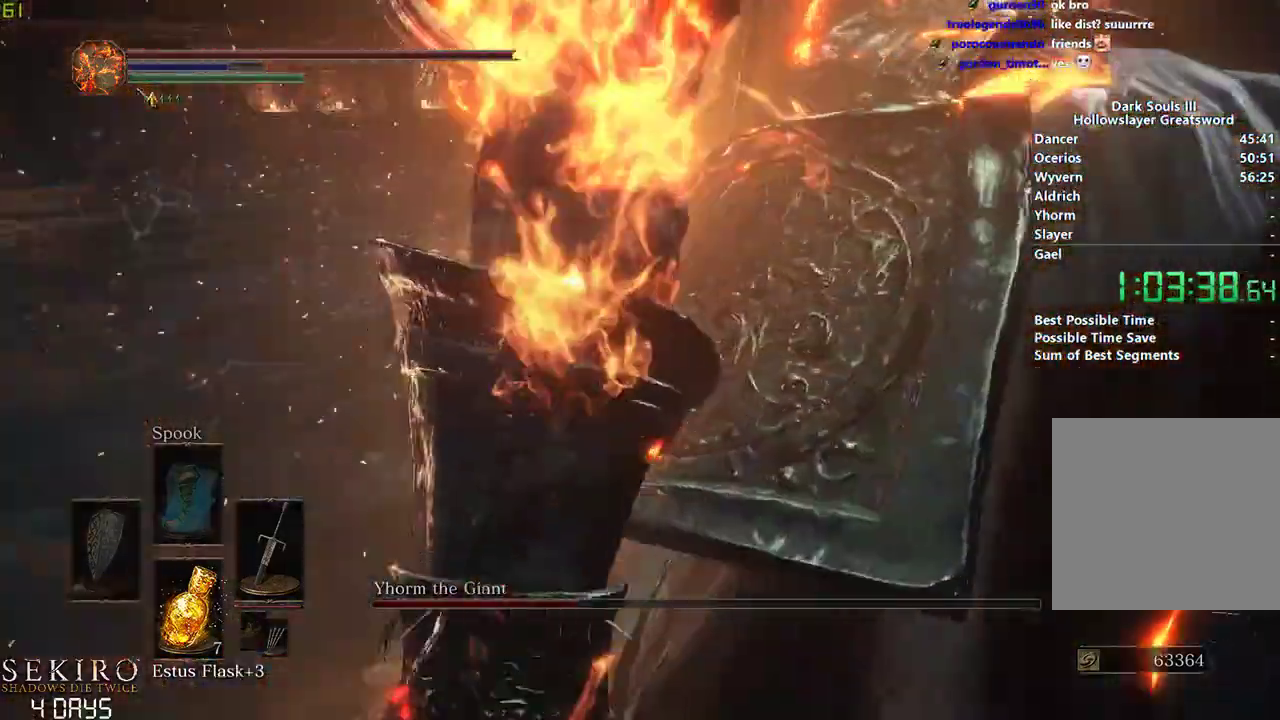
{"buttons": [], "left_stick": "down", "right_stick": "center", "events": [[33, "left_stick", "center"], [283, "left_stick", "down"], [300, "right_stick", "center"]]}
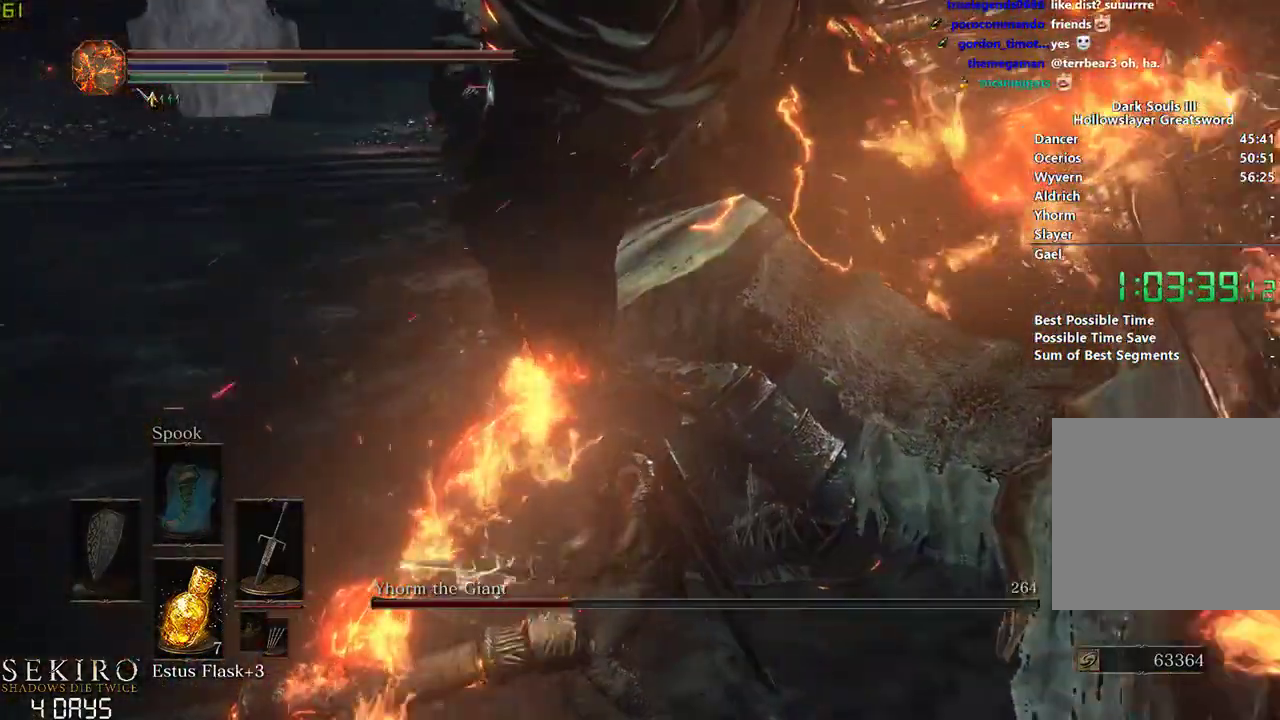
{"buttons": [], "left_stick": "down-left", "right_stick": "up-left", "events": [[50, "R1", "down"], [50, "left_stick", "down-left"], [217, "R1", "up"], [433, "right_stick", "up-left"]]}
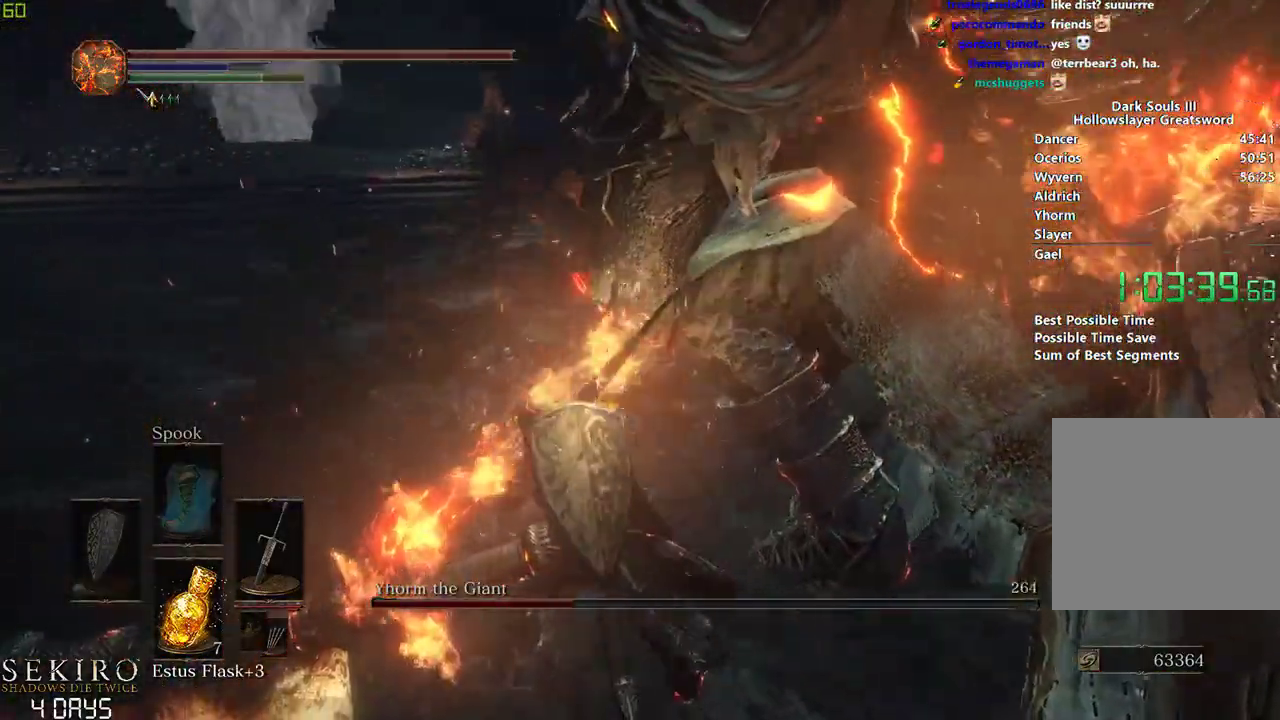
{"buttons": [], "left_stick": "left", "right_stick": "center", "events": [[33, "left_stick", "left"], [83, "right_stick", "center"]]}
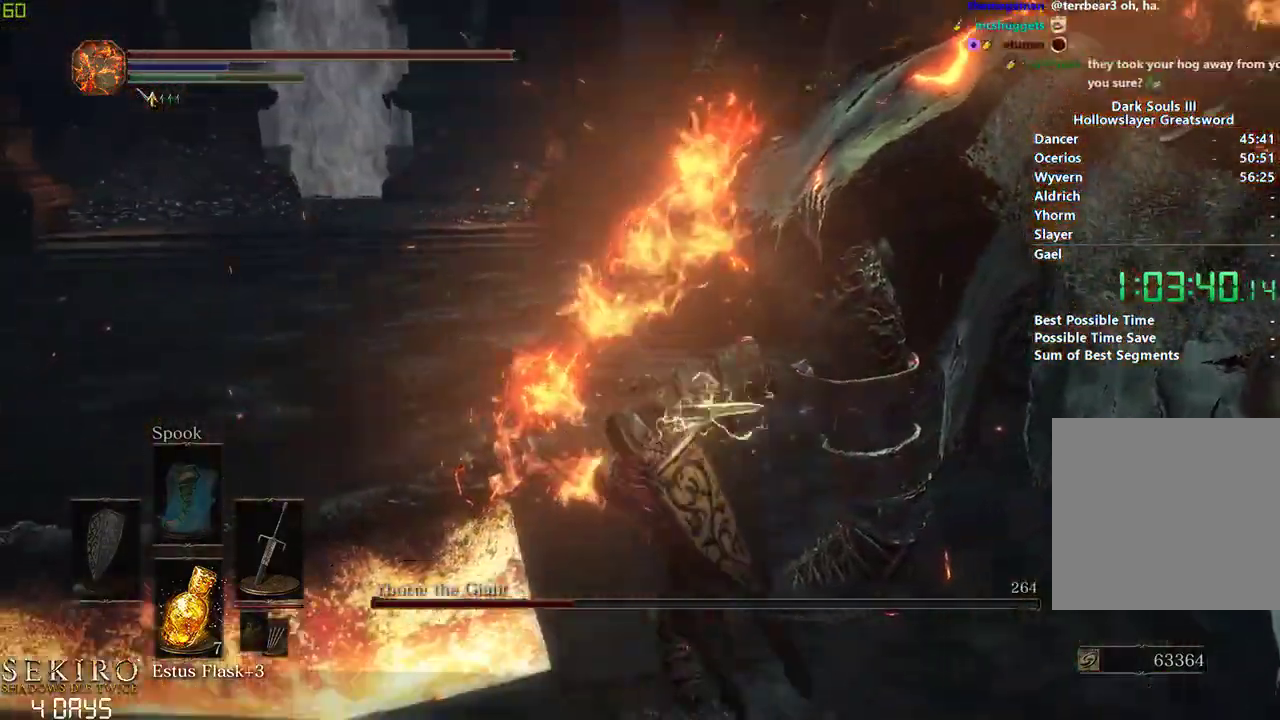
{"buttons": [], "left_stick": "down", "right_stick": "right", "events": [[67, "left_stick", "down"], [400, "right_stick", "right"]]}
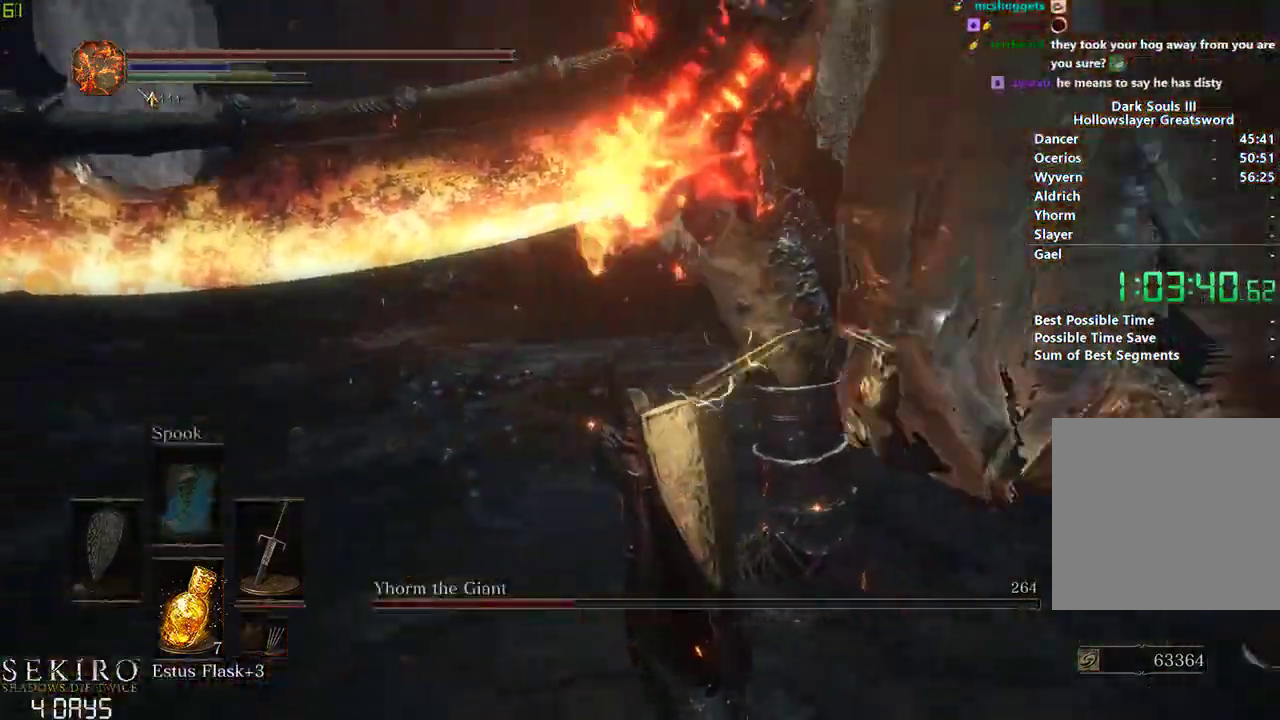
{"buttons": [], "left_stick": "down", "right_stick": "center", "events": [[350, "right_stick", "center"]]}
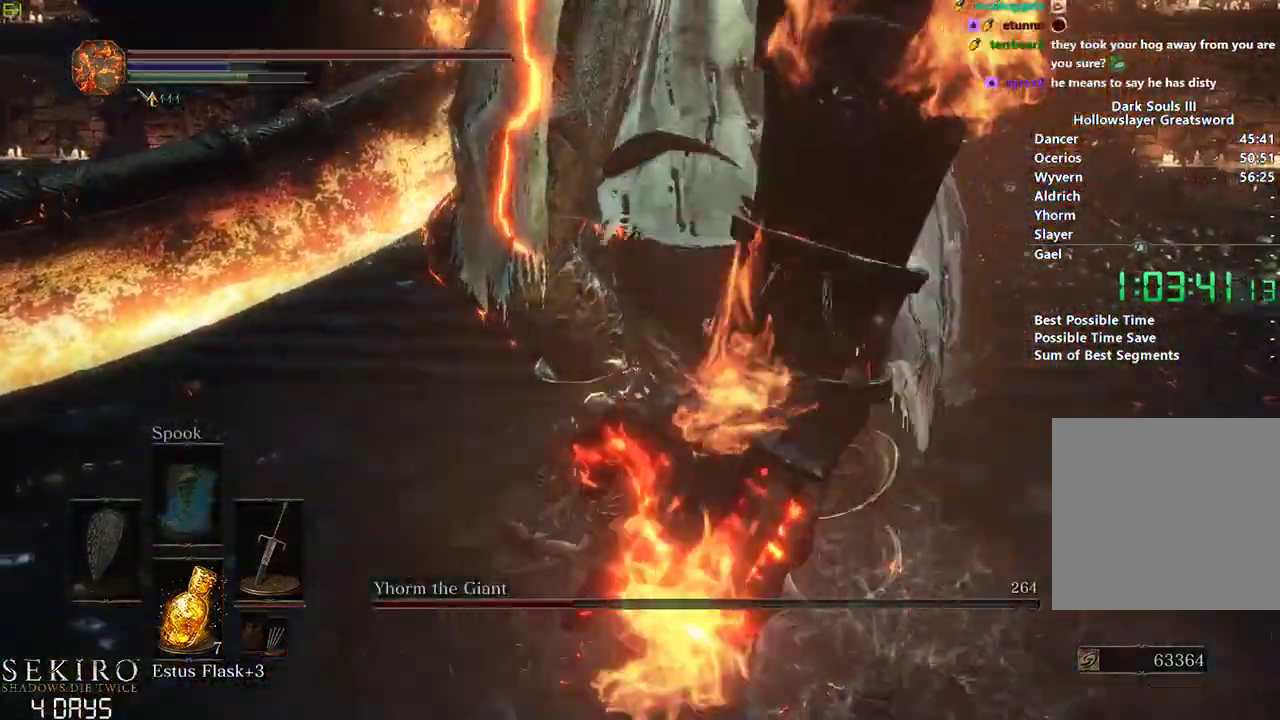
{"buttons": [], "left_stick": "down", "right_stick": "right", "events": [[233, "right_stick", "right"]]}
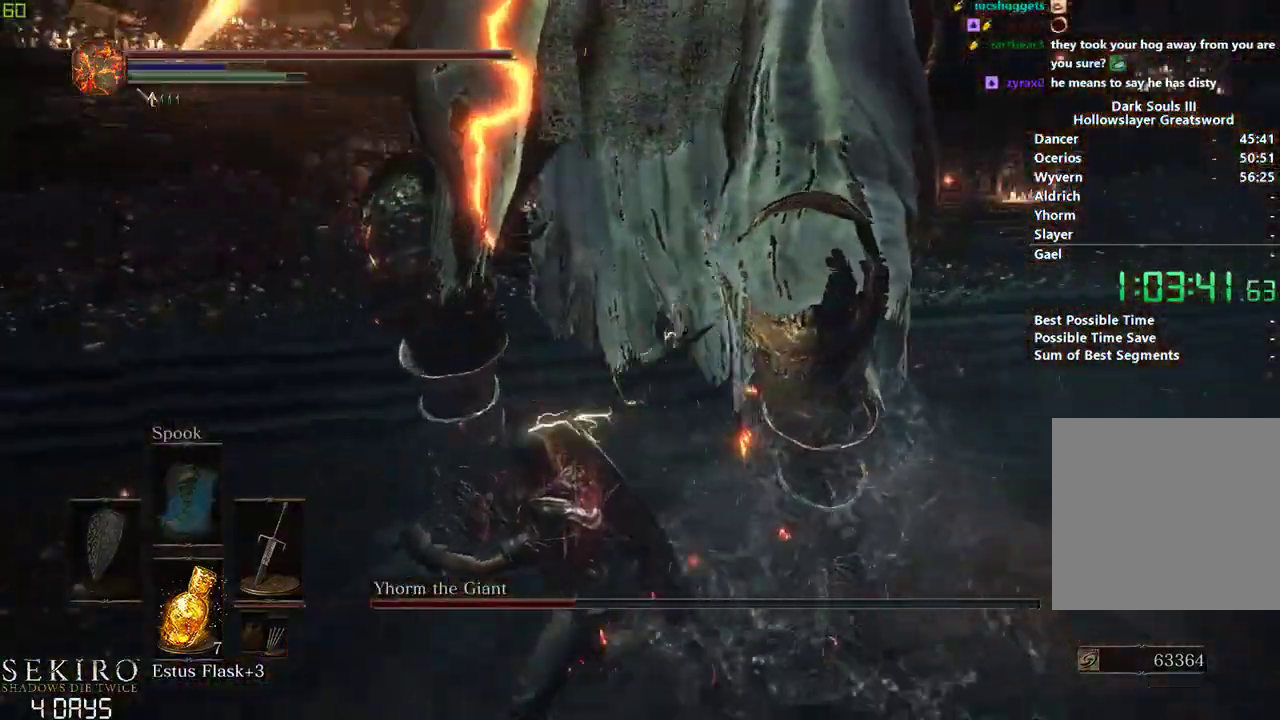
{"buttons": [], "left_stick": "down-left", "right_stick": "right", "events": [[483, "left_stick", "down-left"]]}
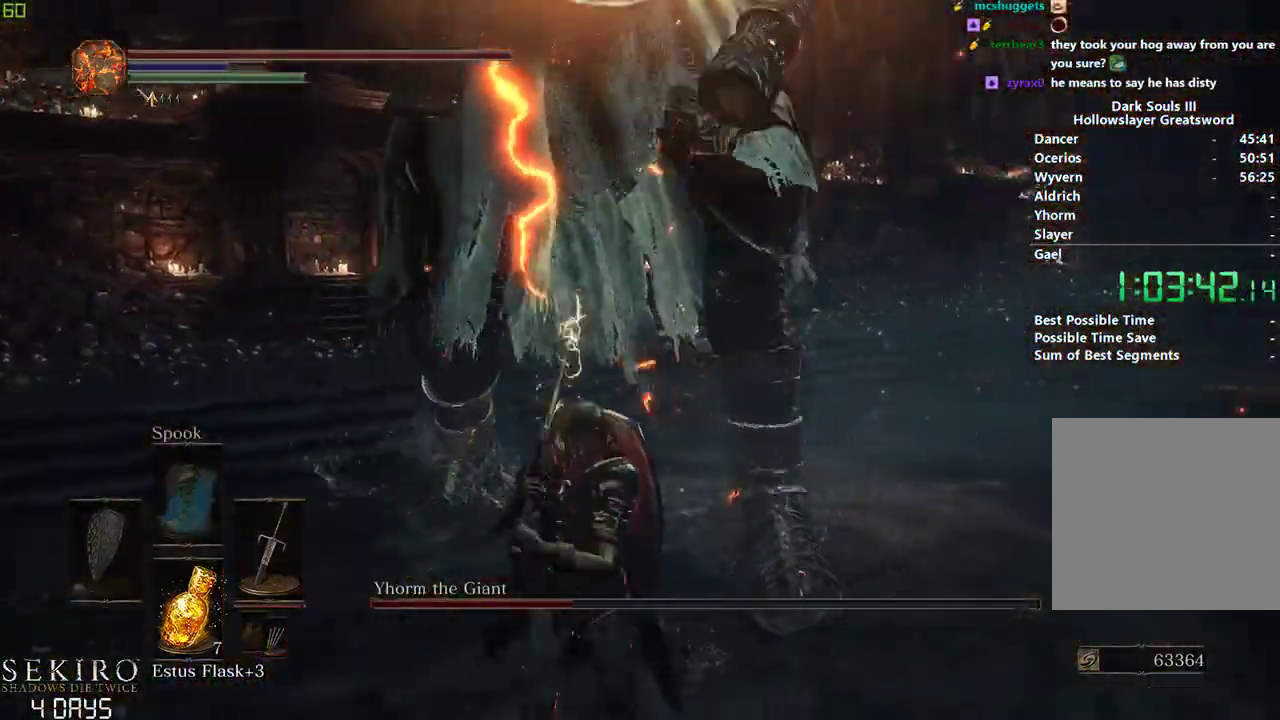
{"buttons": [], "left_stick": "down-left", "right_stick": "center", "events": [[167, "right_stick", "center"]]}
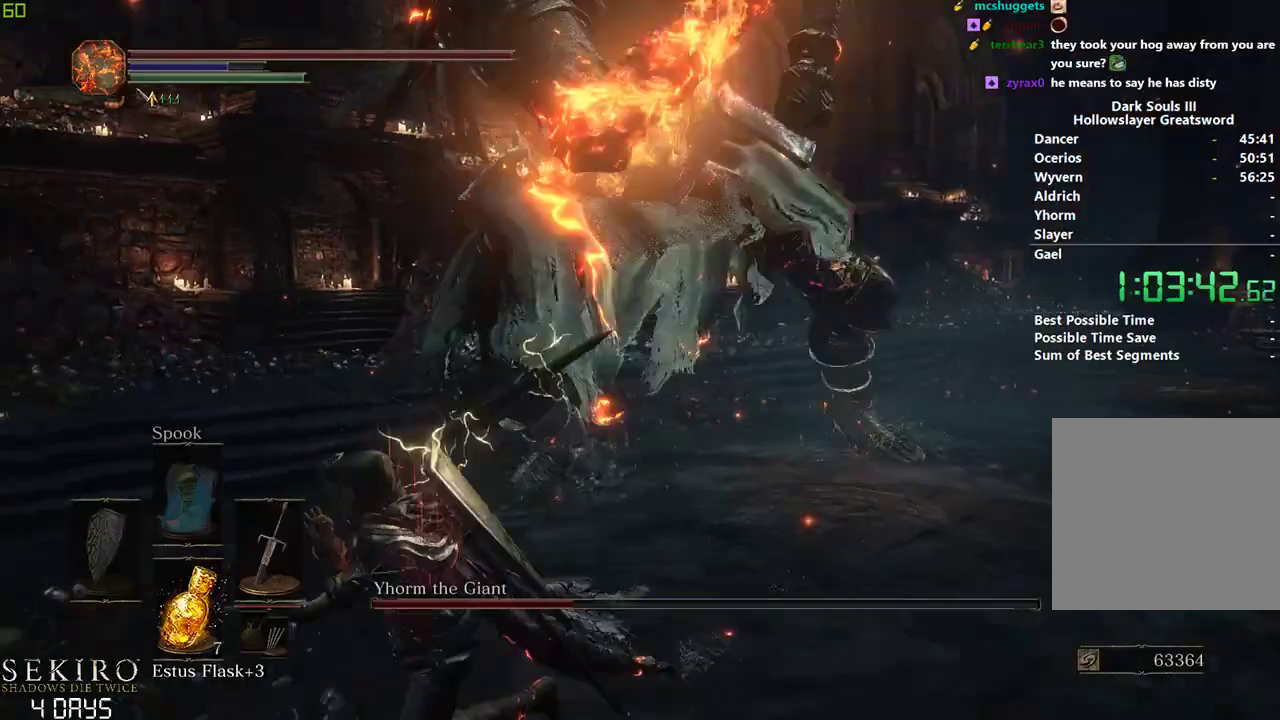
{"buttons": [], "left_stick": "center", "right_stick": "center", "events": [[117, "right_stick", "up-right"], [133, "left_stick", "left"], [183, "right_stick", "up"], [300, "R1", "down"], [317, "left_stick", "center"], [450, "right_stick", "center"], [467, "R1", "up"]]}
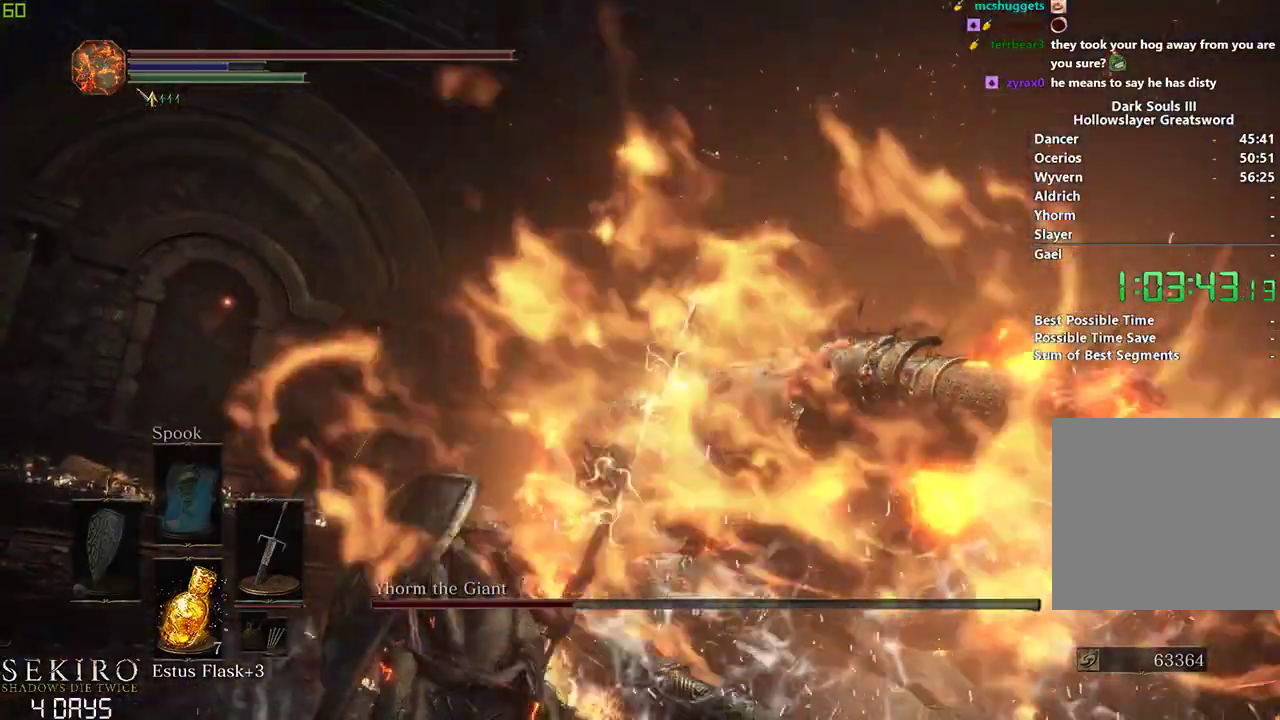
{"buttons": [], "left_stick": "center", "right_stick": "down-right", "events": [[483, "right_stick", "down-right"]]}
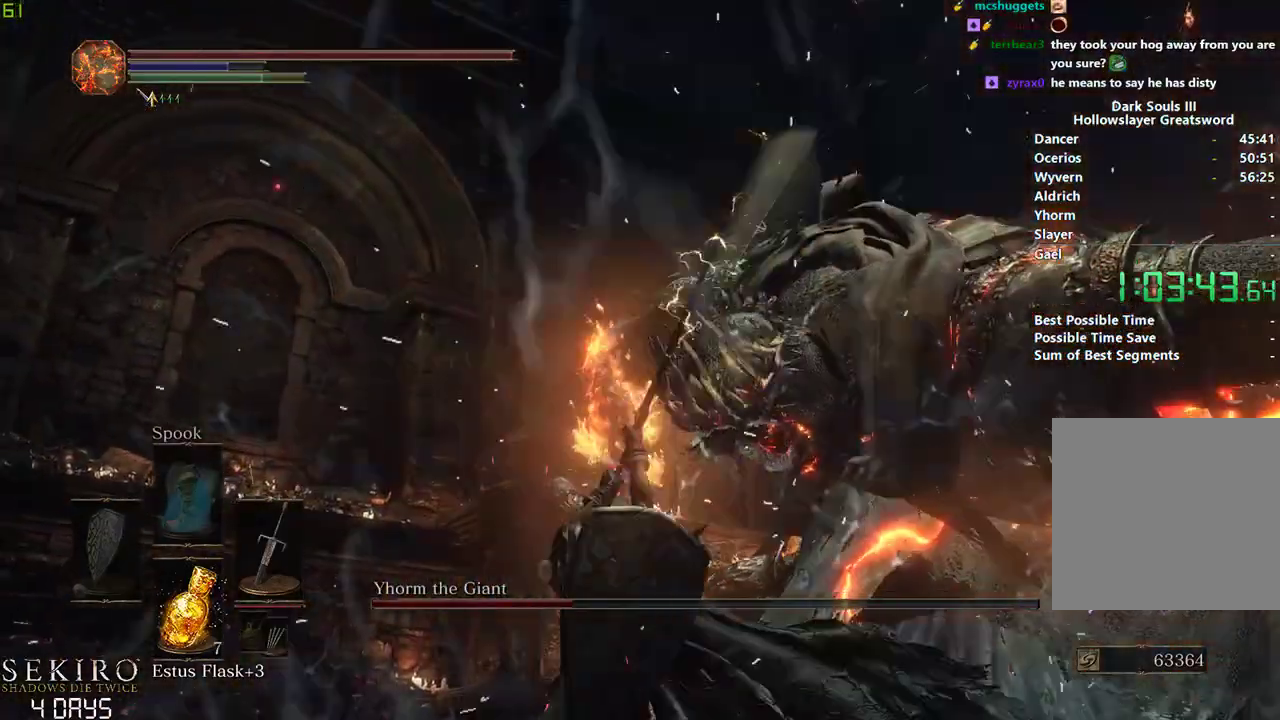
{"buttons": [], "left_stick": "right", "right_stick": "down-right", "events": [[200, "right_stick", "center"], [417, "left_stick", "right"], [450, "right_stick", "down-right"]]}
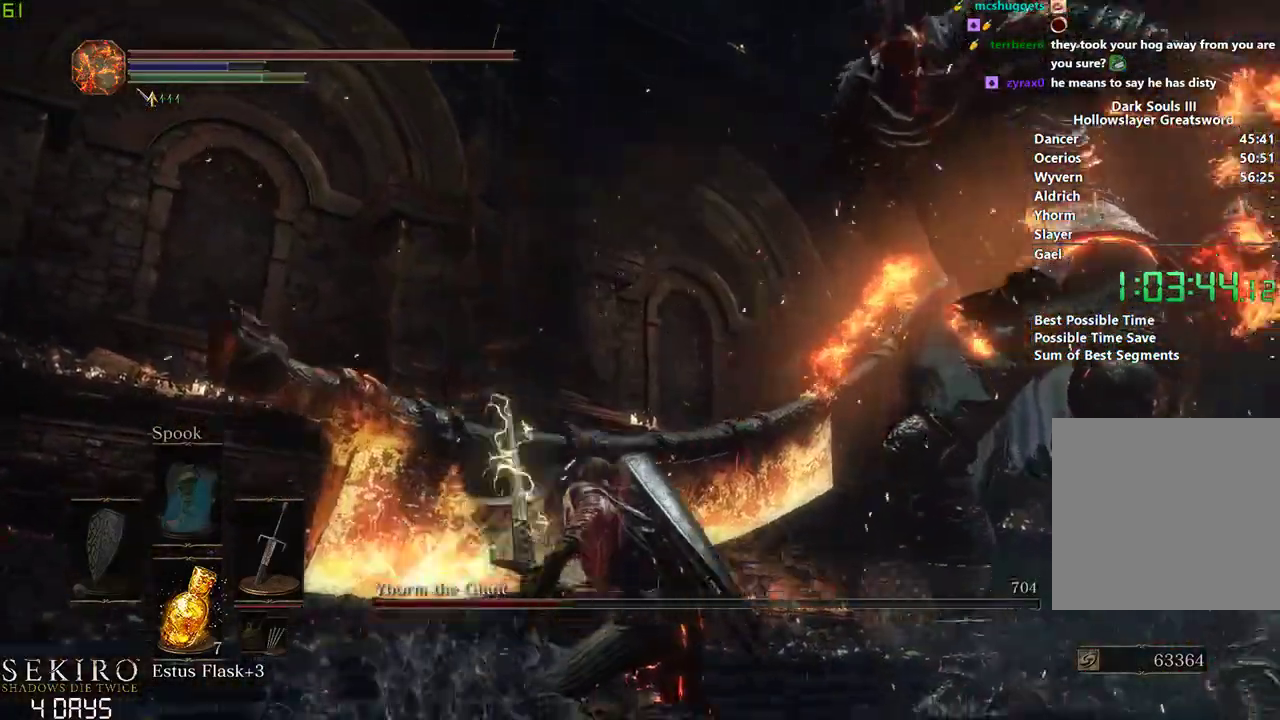
{"buttons": [], "left_stick": "down-right", "right_stick": "center", "events": [[333, "right_stick", "center"], [383, "left_stick", "down-right"]]}
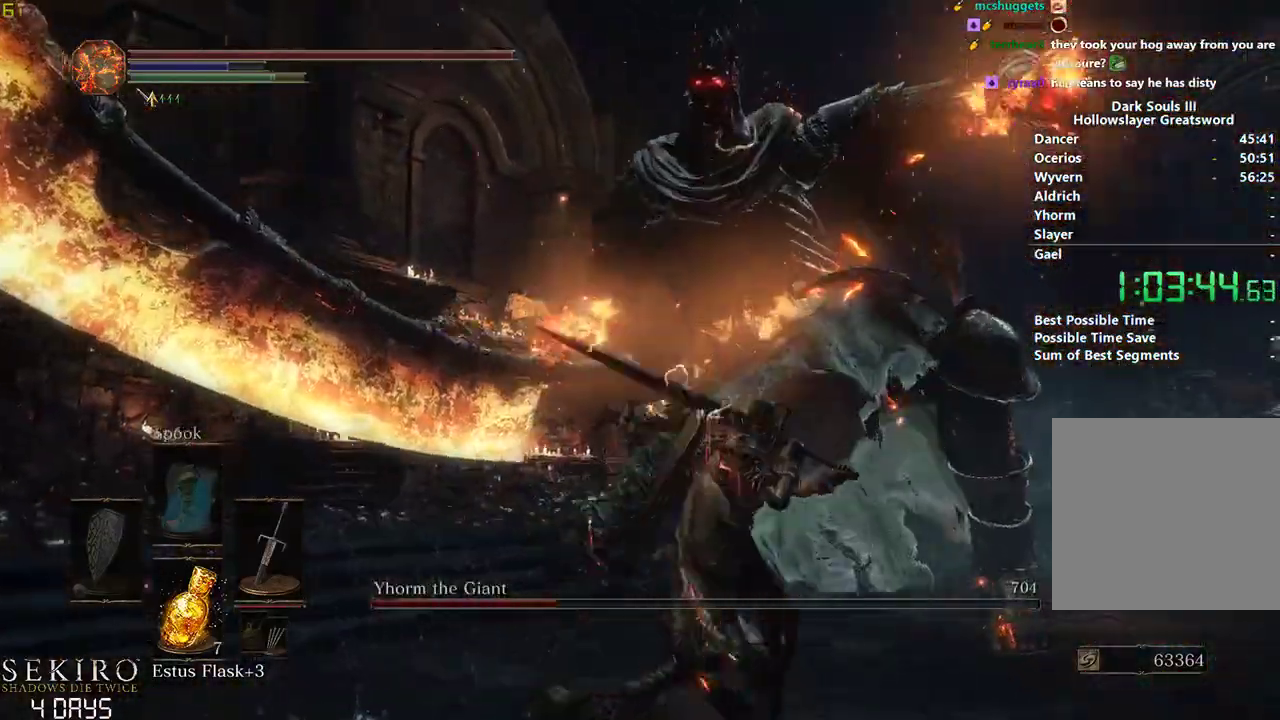
{"buttons": [], "left_stick": "center", "right_stick": "center", "events": [[167, "R1", "down"], [333, "R1", "up"], [350, "left_stick", "center"]]}
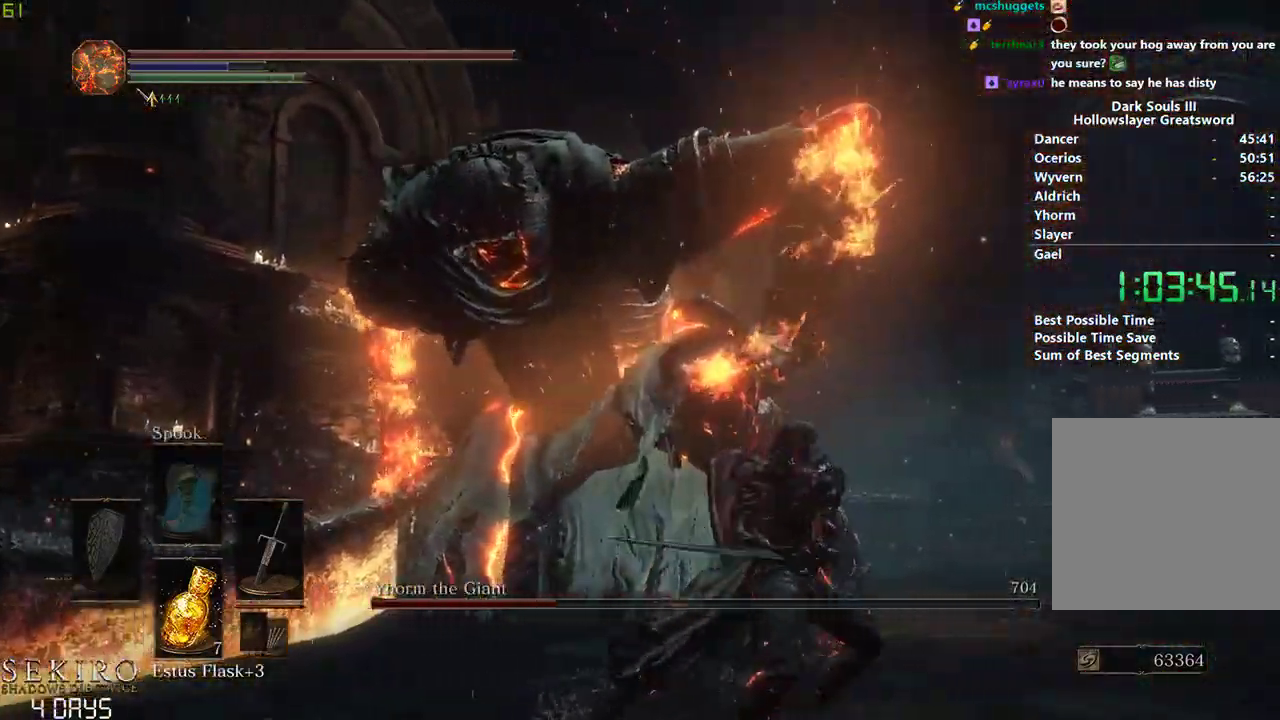
{"buttons": [], "left_stick": "center", "right_stick": "center", "events": []}
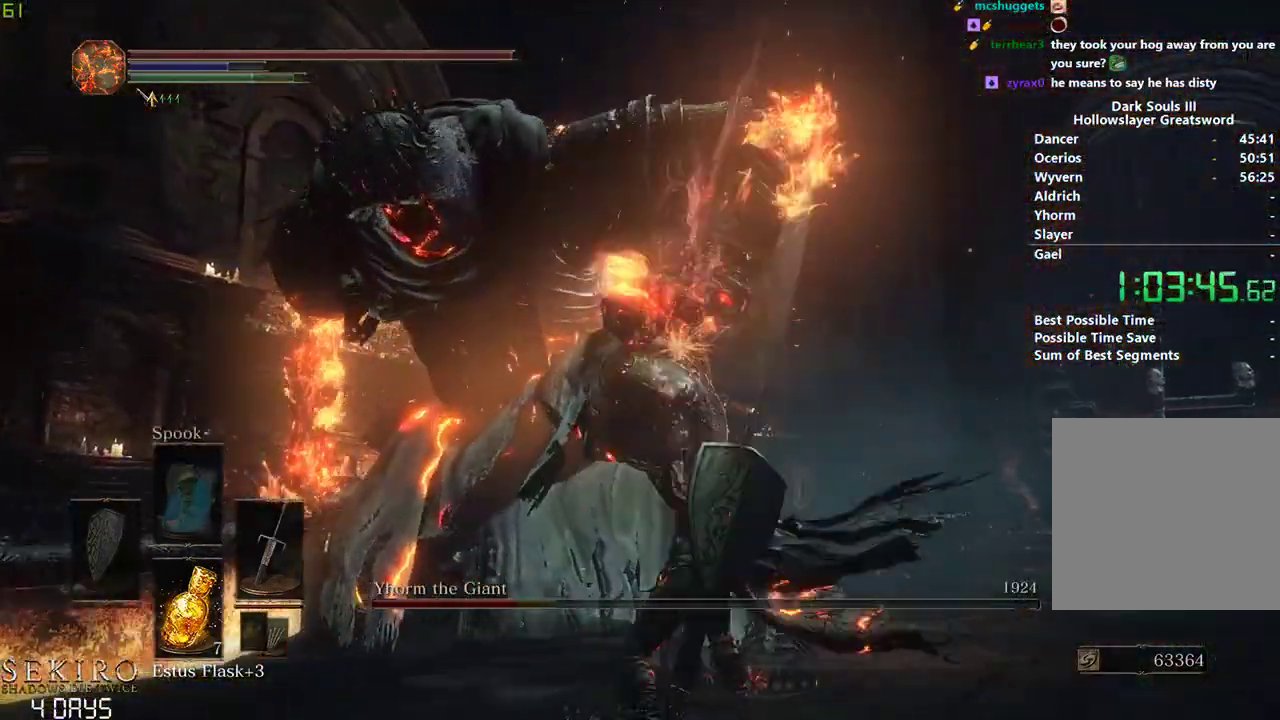
{"buttons": [], "left_stick": "down", "right_stick": "center", "events": [[17, "left_stick", "down"]]}
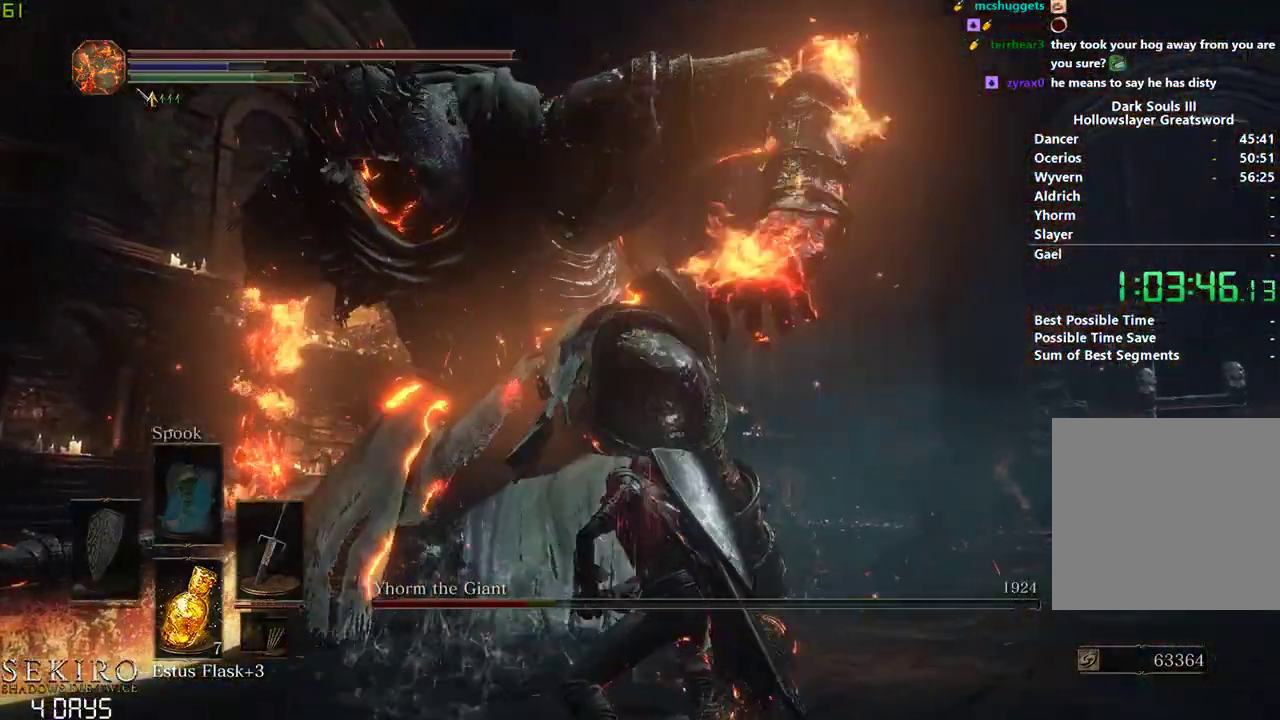
{"buttons": ["R1"], "left_stick": "down-right", "right_stick": "up", "events": [[417, "R1", "down"], [417, "right_stick", "up"], [483, "left_stick", "down-right"]]}
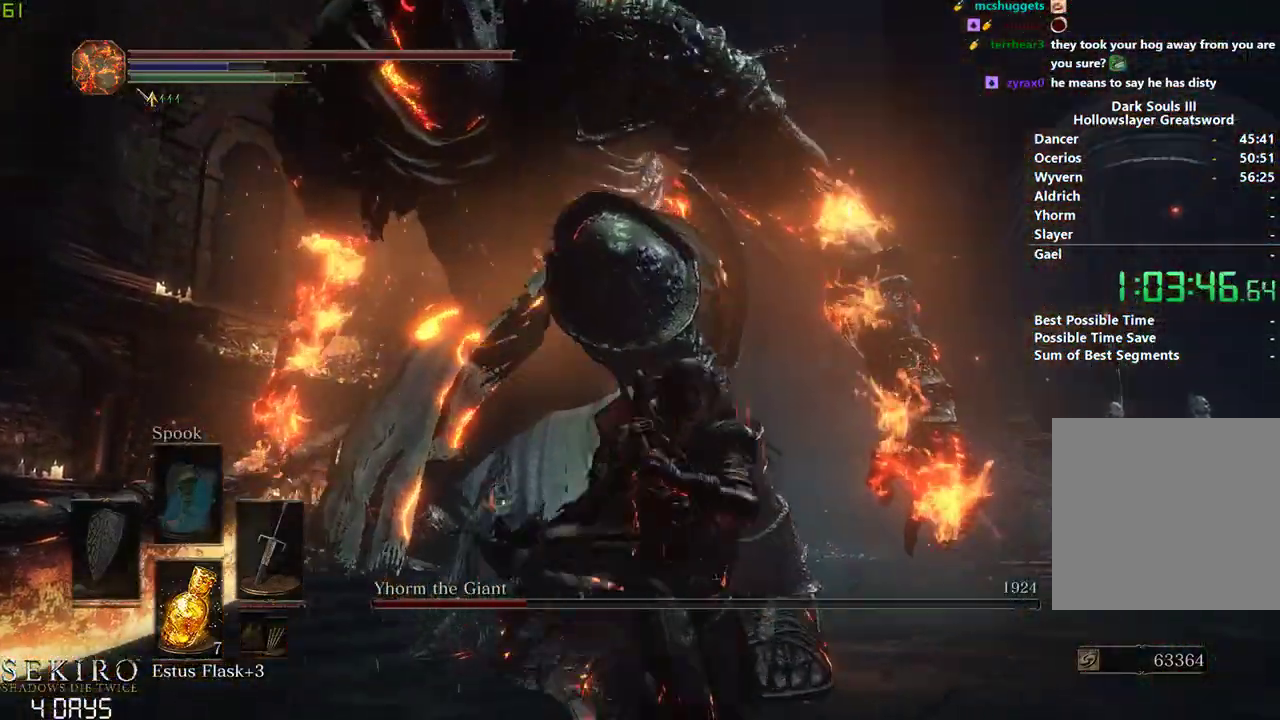
{"buttons": [], "left_stick": "center", "right_stick": "center", "events": [[17, "R1", "up"], [17, "right_stick", "center"], [167, "left_stick", "center"]]}
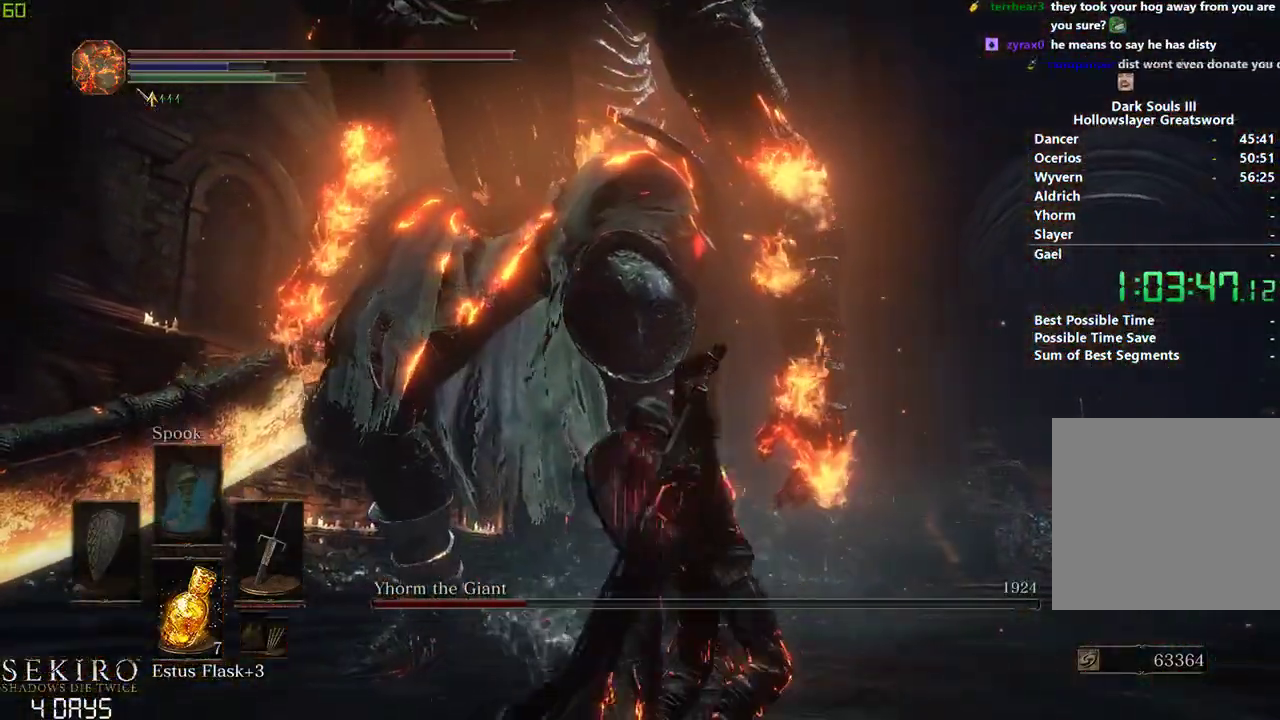
{"buttons": [], "left_stick": "down", "right_stick": "center", "events": [[217, "left_stick", "down"]]}
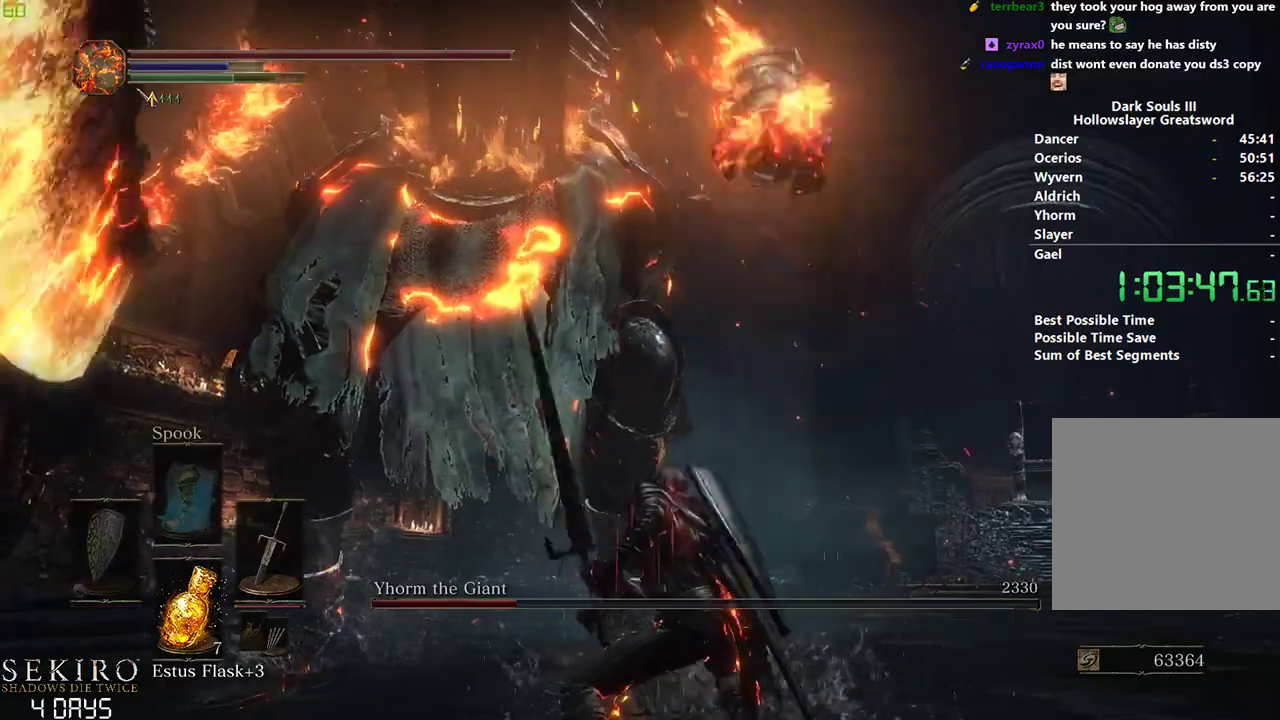
{"buttons": [], "left_stick": "down", "right_stick": "center", "events": [[50, "right_stick", "down-left"], [367, "right_stick", "center"]]}
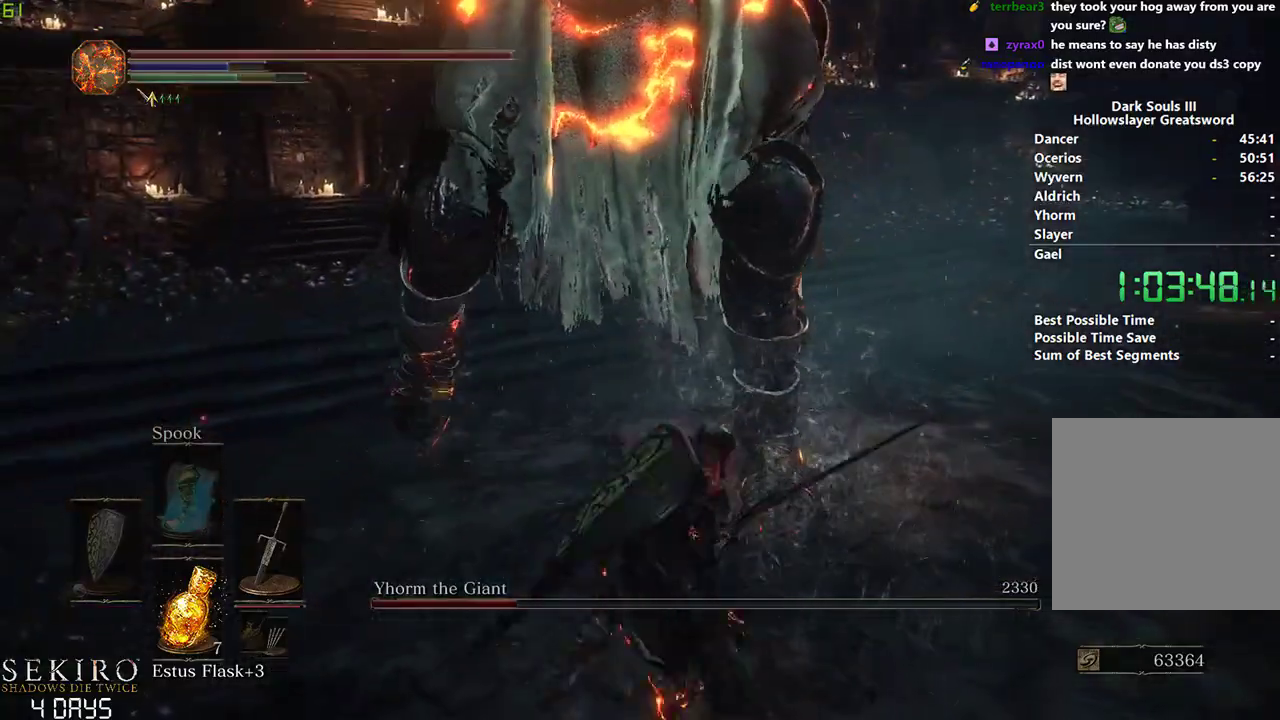
{"buttons": [], "left_stick": "down-left", "right_stick": "center", "events": [[450, "left_stick", "down-left"]]}
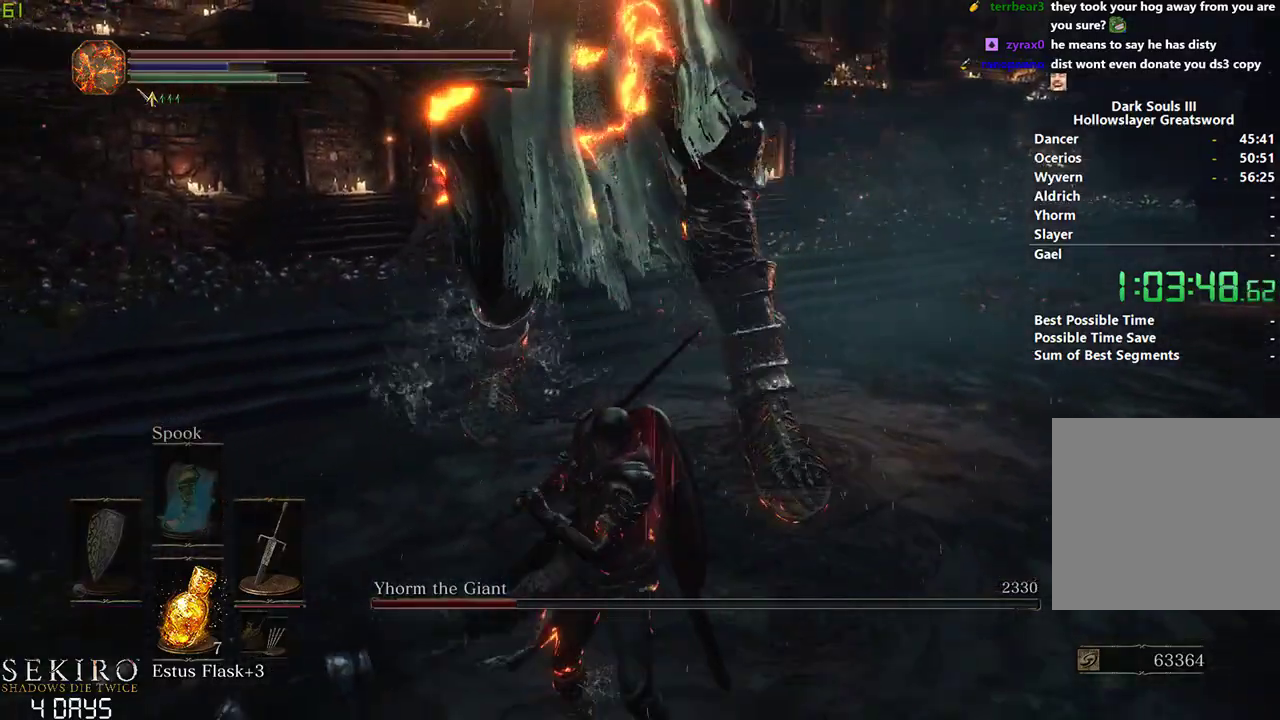
{"buttons": [], "left_stick": "left", "right_stick": "up-right", "events": [[450, "left_stick", "left"], [500, "right_stick", "up-right"]]}
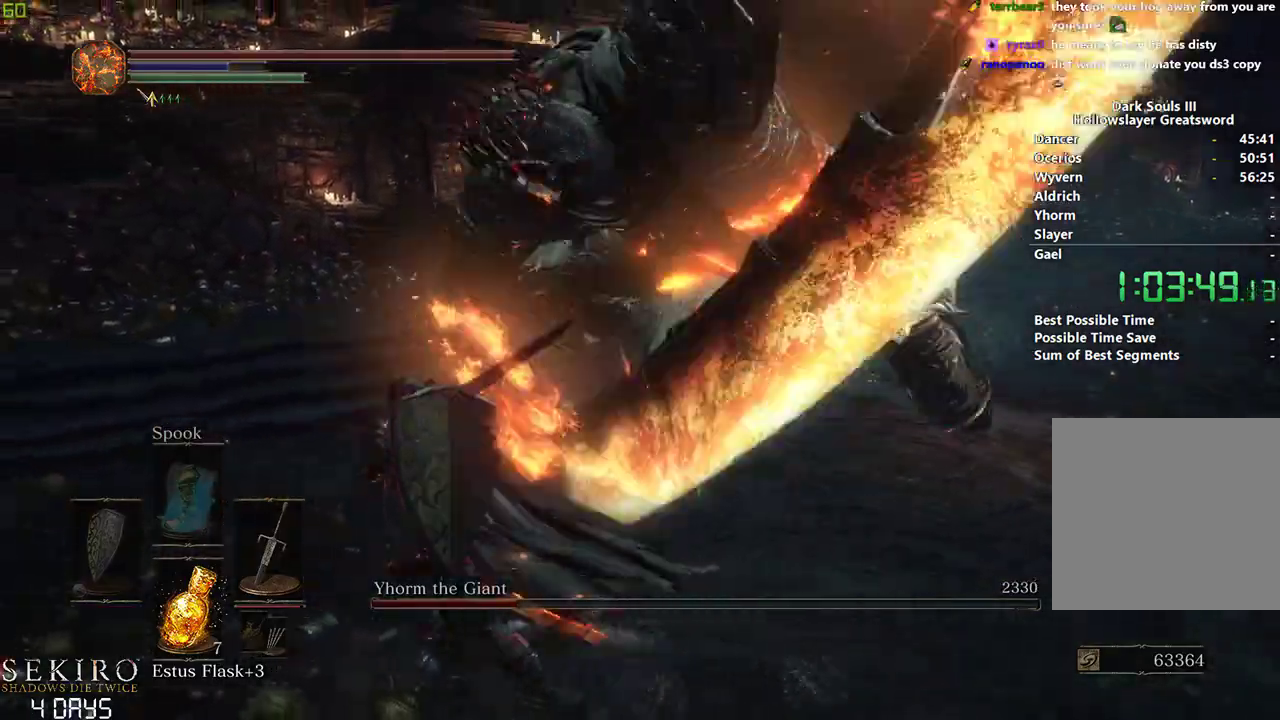
{"buttons": [], "left_stick": "center", "right_stick": "center", "events": [[167, "R1", "down"], [233, "left_stick", "center"], [317, "R1", "up"], [400, "right_stick", "center"]]}
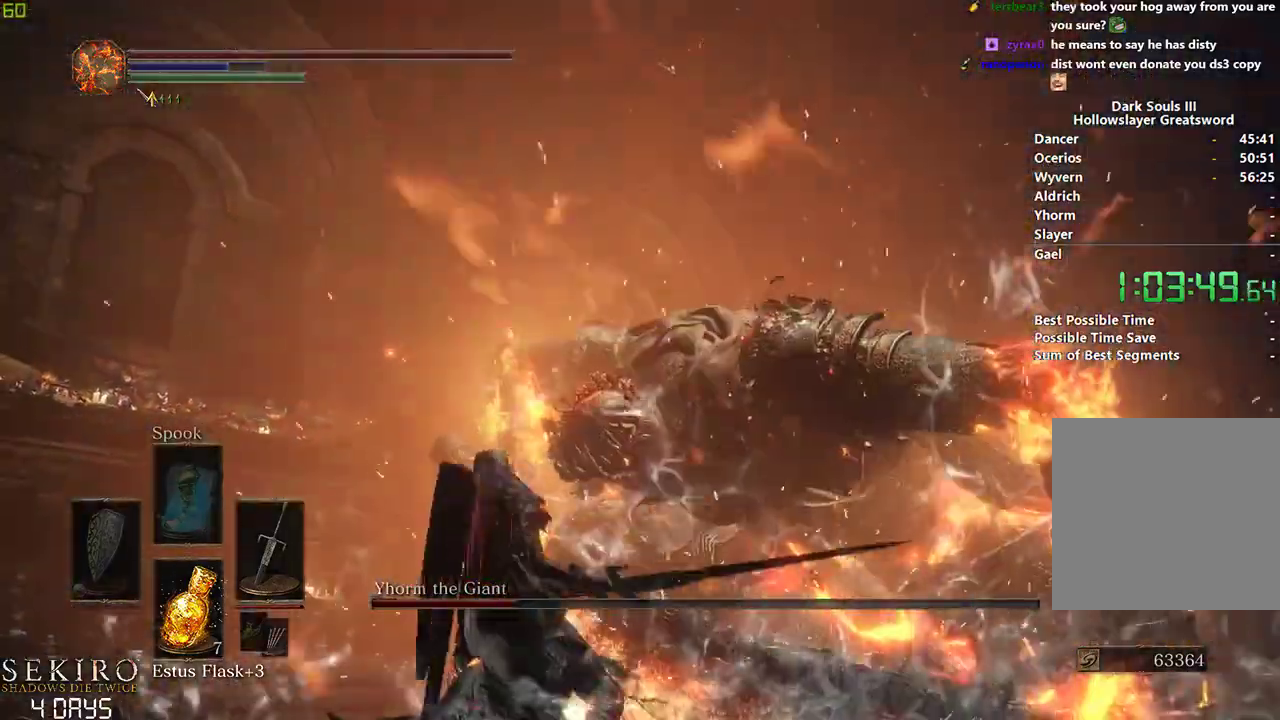
{"buttons": [], "left_stick": "center", "right_stick": "center", "events": []}
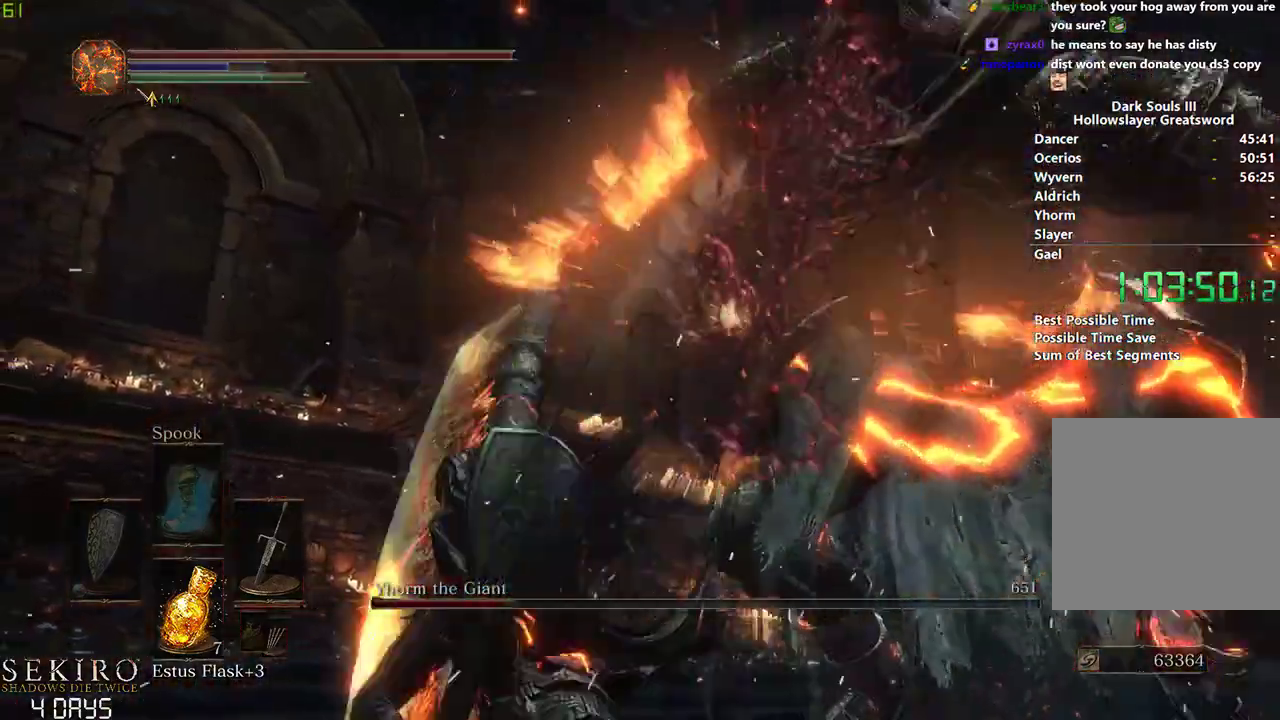
{"buttons": [], "left_stick": "down-right", "right_stick": "down-right", "events": [[283, "right_stick", "right"], [300, "left_stick", "right"], [350, "left_stick", "down-right"], [350, "right_stick", "down-right"]]}
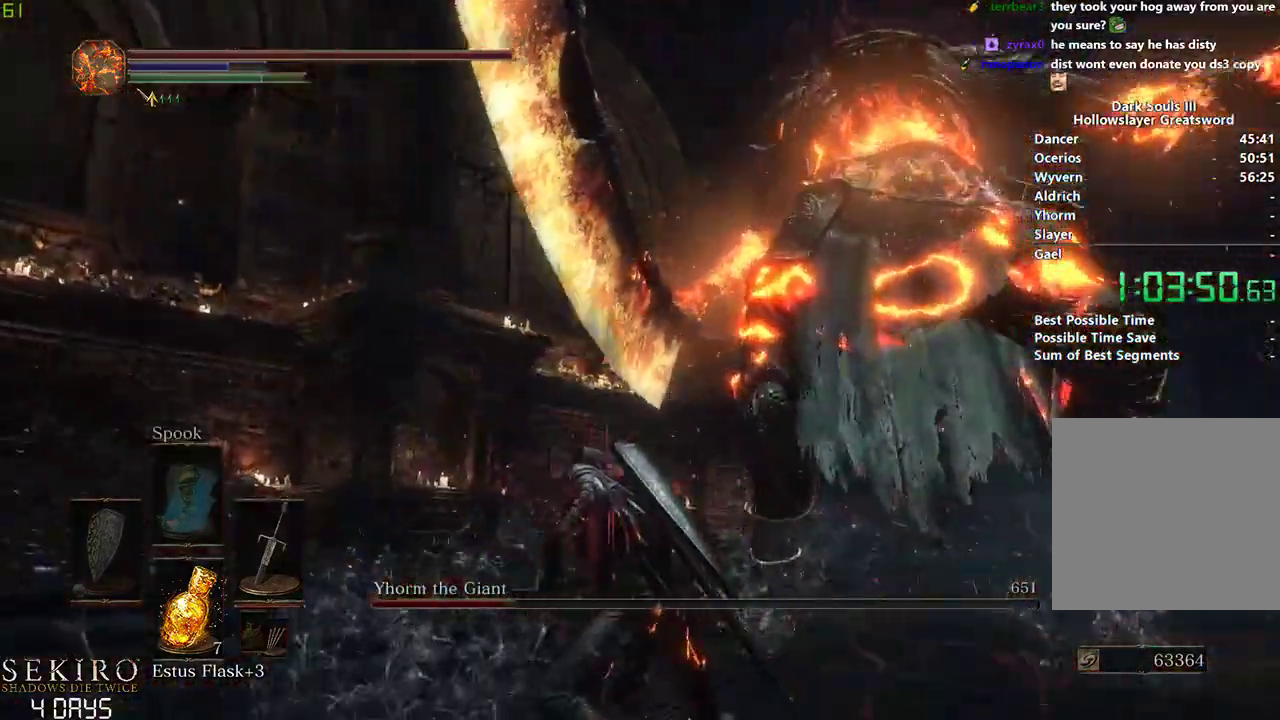
{"buttons": [], "left_stick": "down-right", "right_stick": "center", "events": [[200, "right_stick", "center"]]}
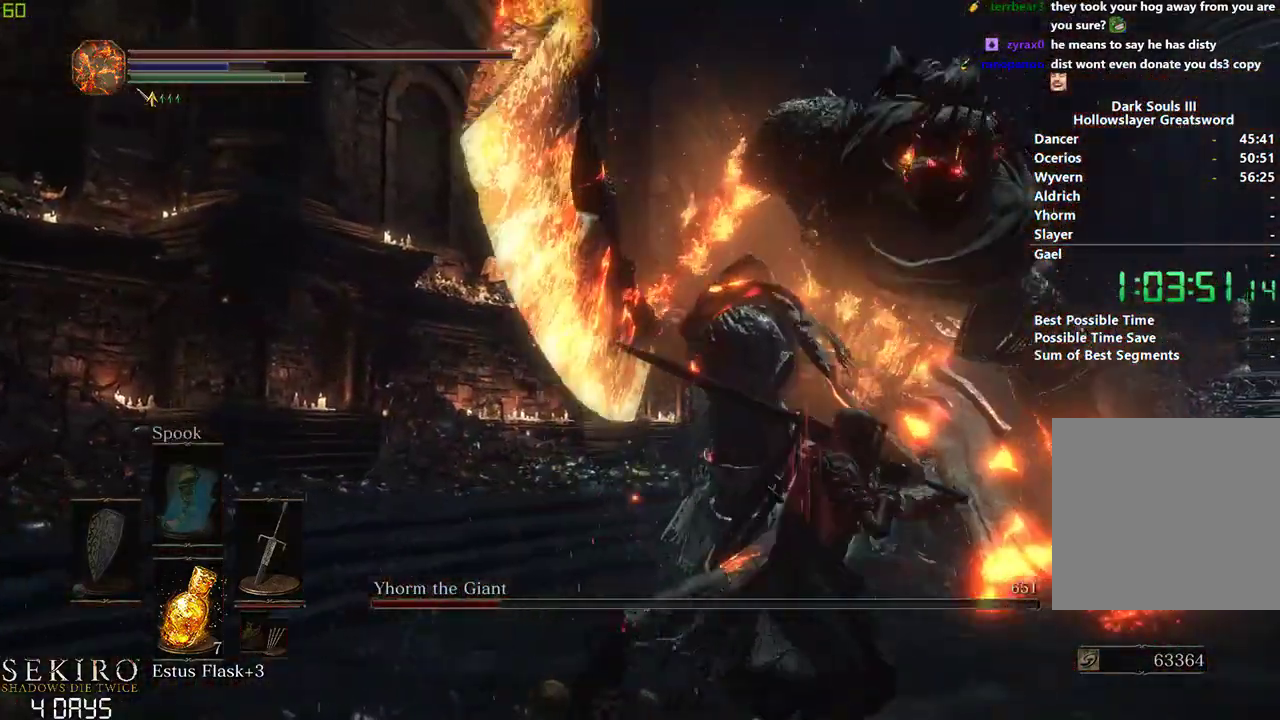
{"buttons": [], "left_stick": "center", "right_stick": "center", "events": [[33, "R1", "down"], [50, "left_stick", "right"], [200, "R1", "up"], [217, "left_stick", "center"]]}